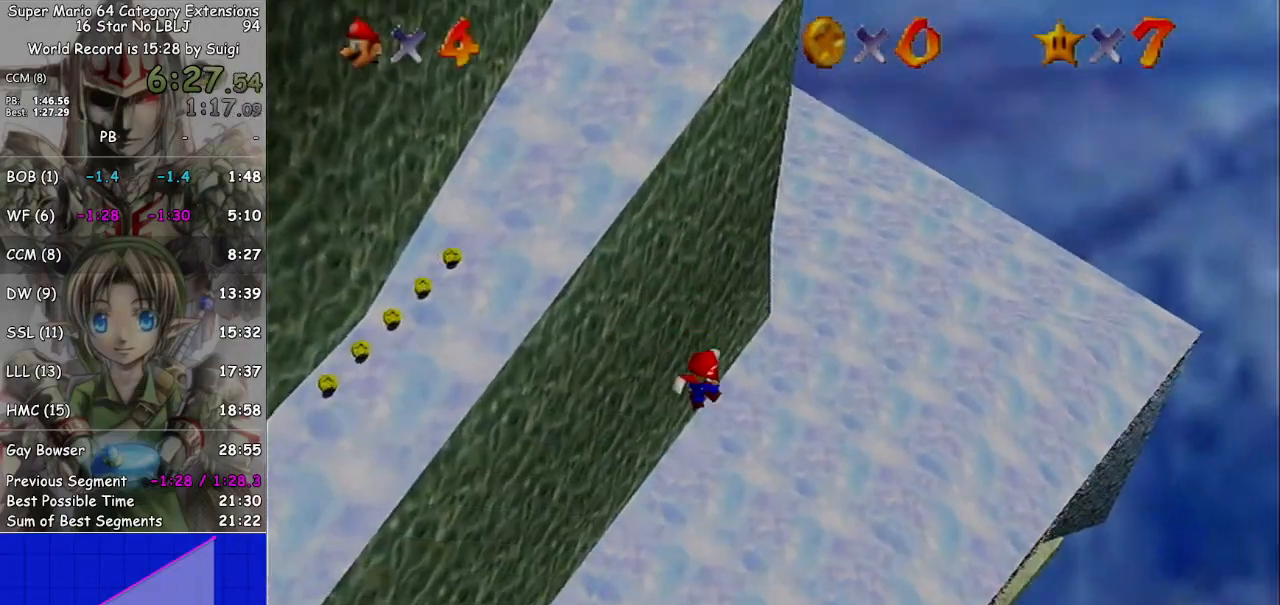
Gameplay with a controller (Nintendo layout); each line is a JSON object with the inputs held at the frame after it. "events" lists button and stick changes between this image and that frame as [ms after this image, input, new state], when the widget could be followed in between. Not read: L3 R3.
{"buttons": [], "left_stick": "up-left", "right_stick": "center", "events": [[233, "left_stick", "center"], [400, "left_stick", "up-left"]]}
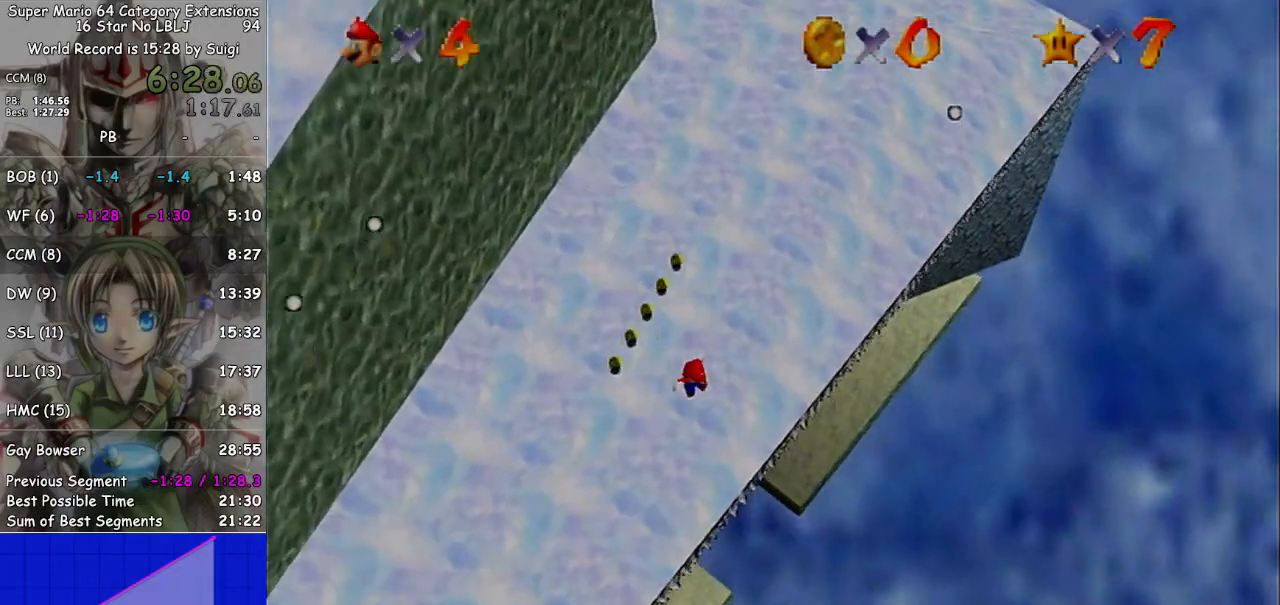
{"buttons": [], "left_stick": "up-left", "right_stick": "center", "events": []}
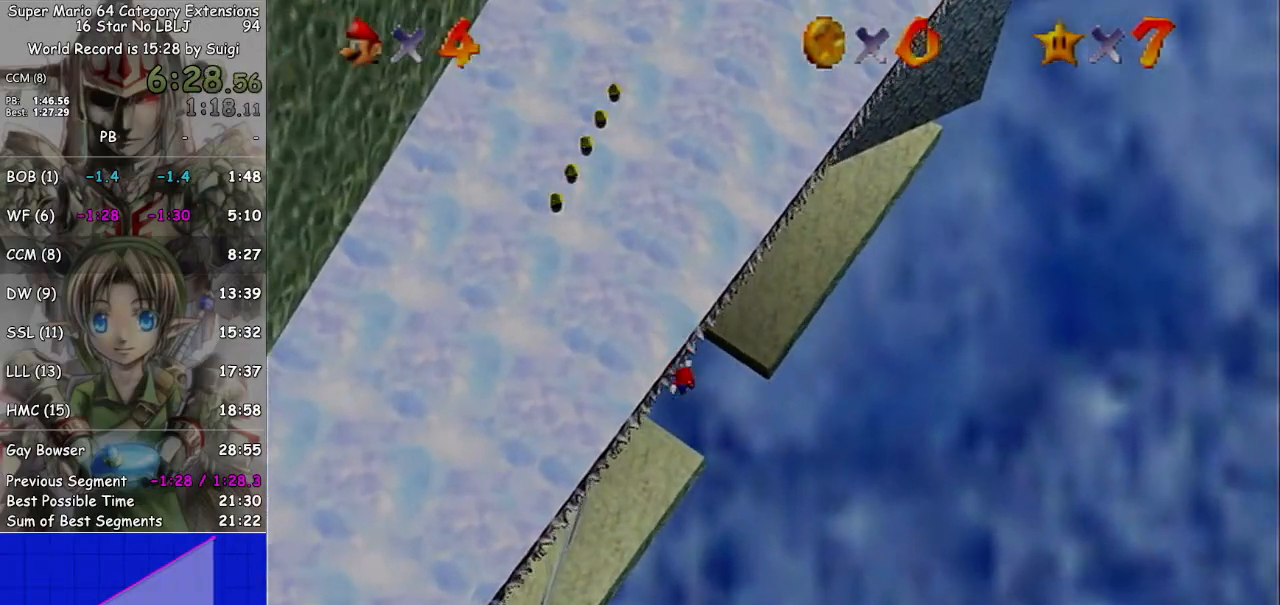
{"buttons": [], "left_stick": "up-left", "right_stick": "center", "events": []}
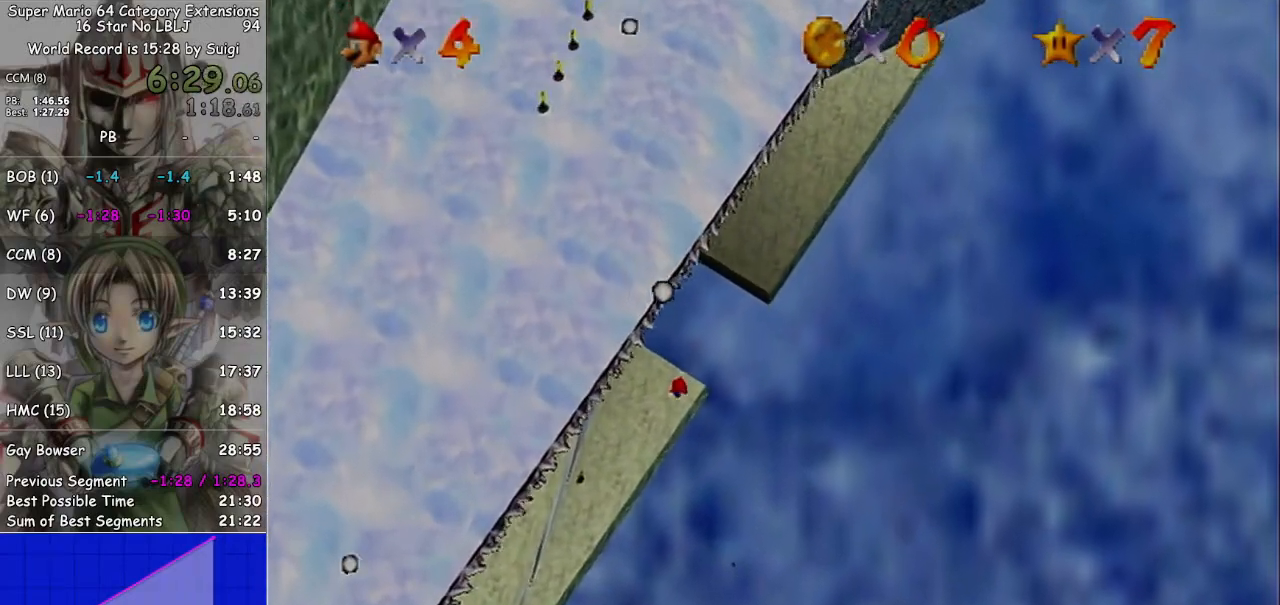
{"buttons": [], "left_stick": "up-left", "right_stick": "center", "events": []}
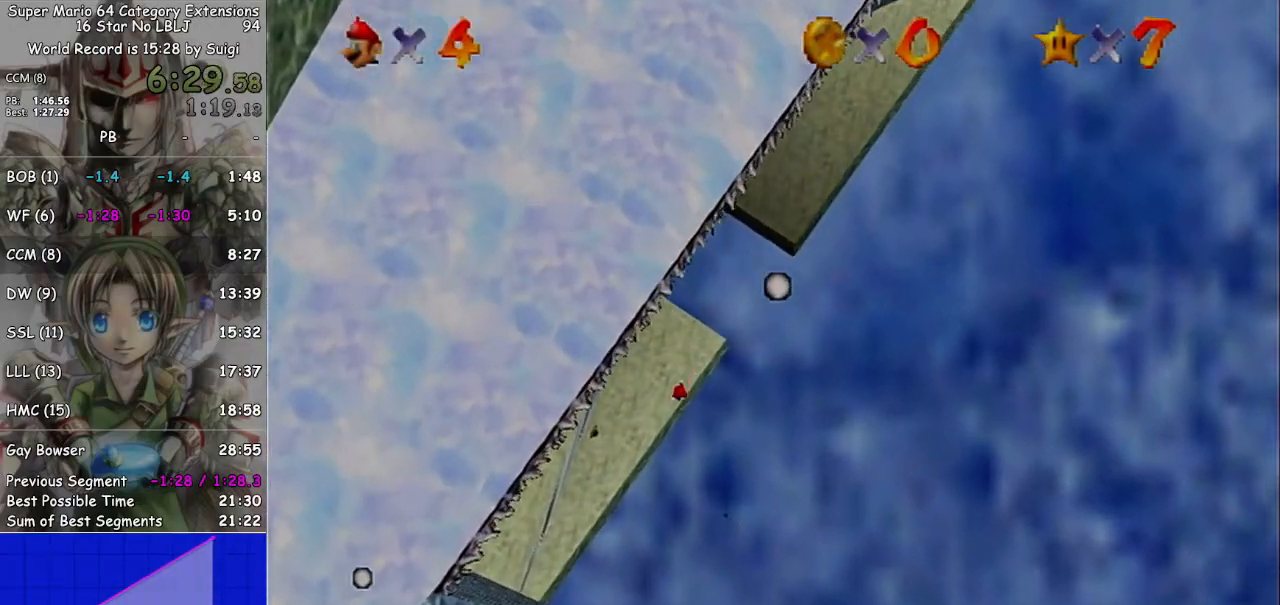
{"buttons": ["B"], "left_stick": "up-left", "right_stick": "center", "events": [[400, "B", "down"]]}
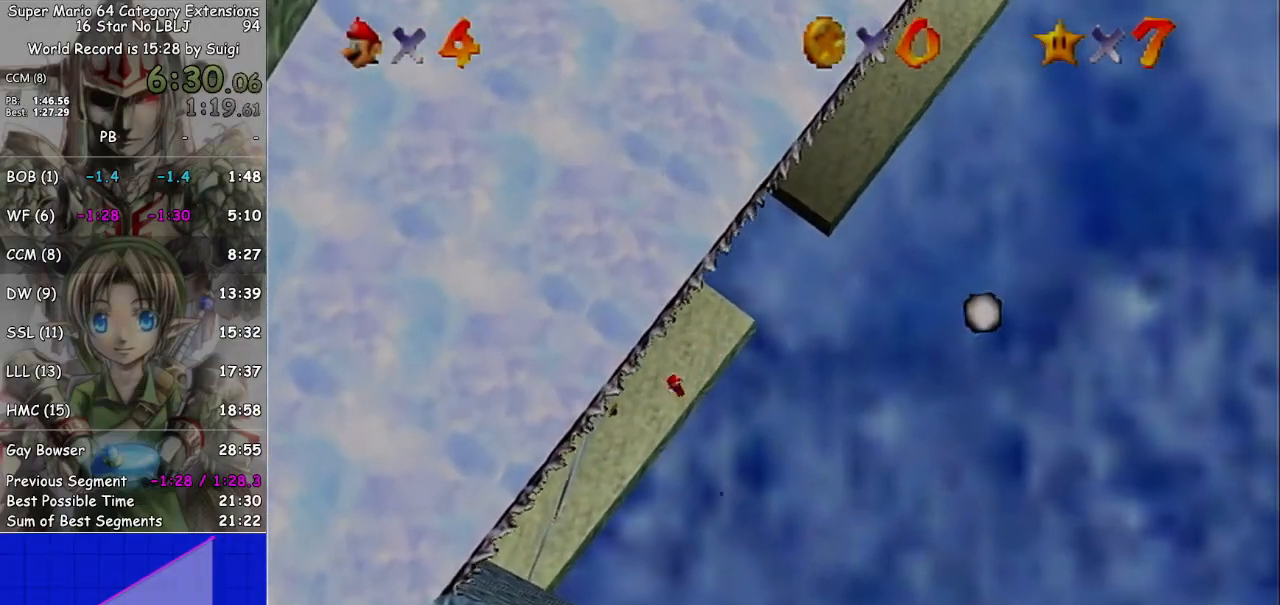
{"buttons": [], "left_stick": "up-left", "right_stick": "center", "events": [[67, "B", "up"]]}
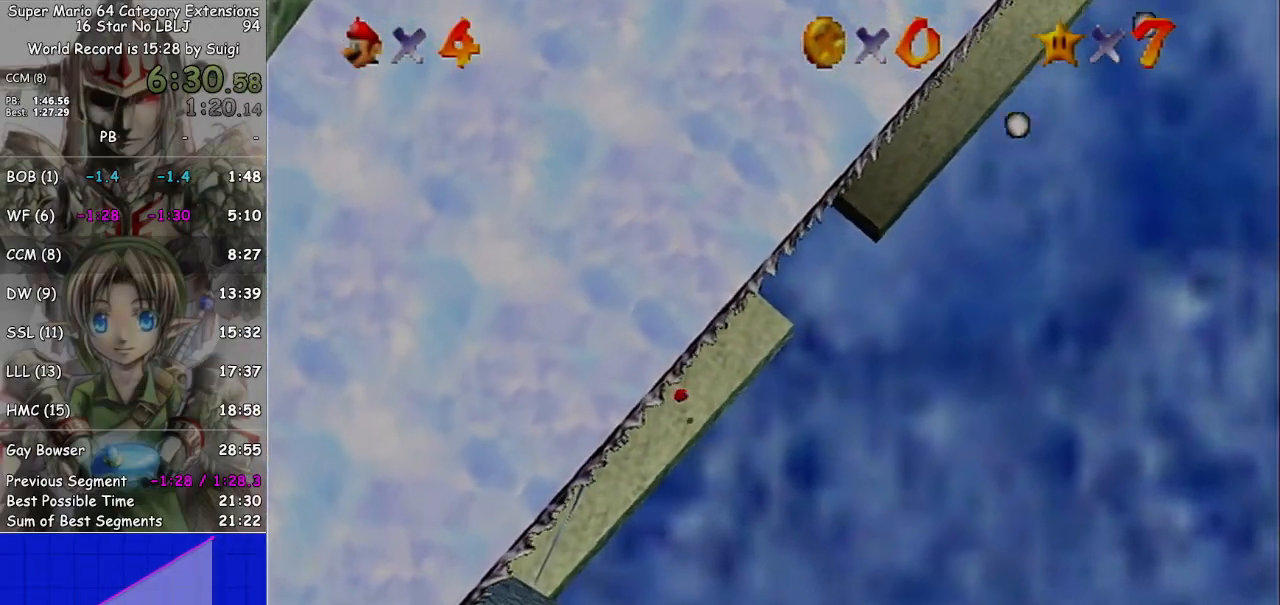
{"buttons": [], "left_stick": "up-left", "right_stick": "center", "events": [[167, "R1", "down"], [400, "R1", "up"]]}
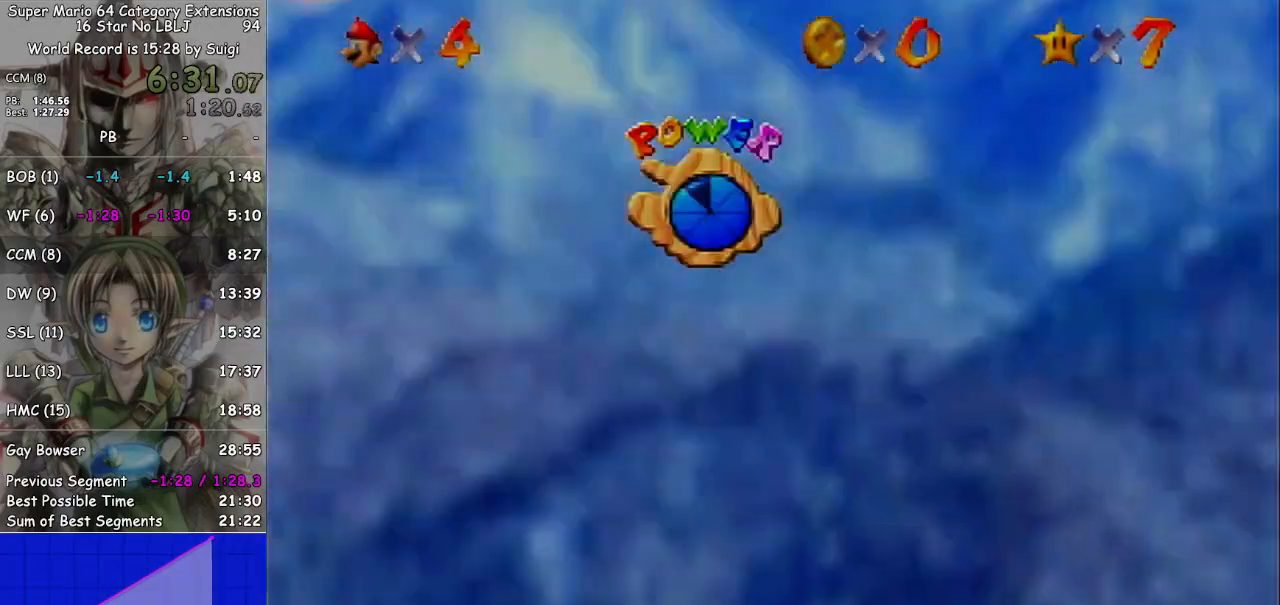
{"buttons": [], "left_stick": "left", "right_stick": "center", "events": [[67, "left_stick", "left"], [167, "left_stick", "down-left"], [267, "R1", "down"], [400, "R1", "up"], [467, "left_stick", "left"]]}
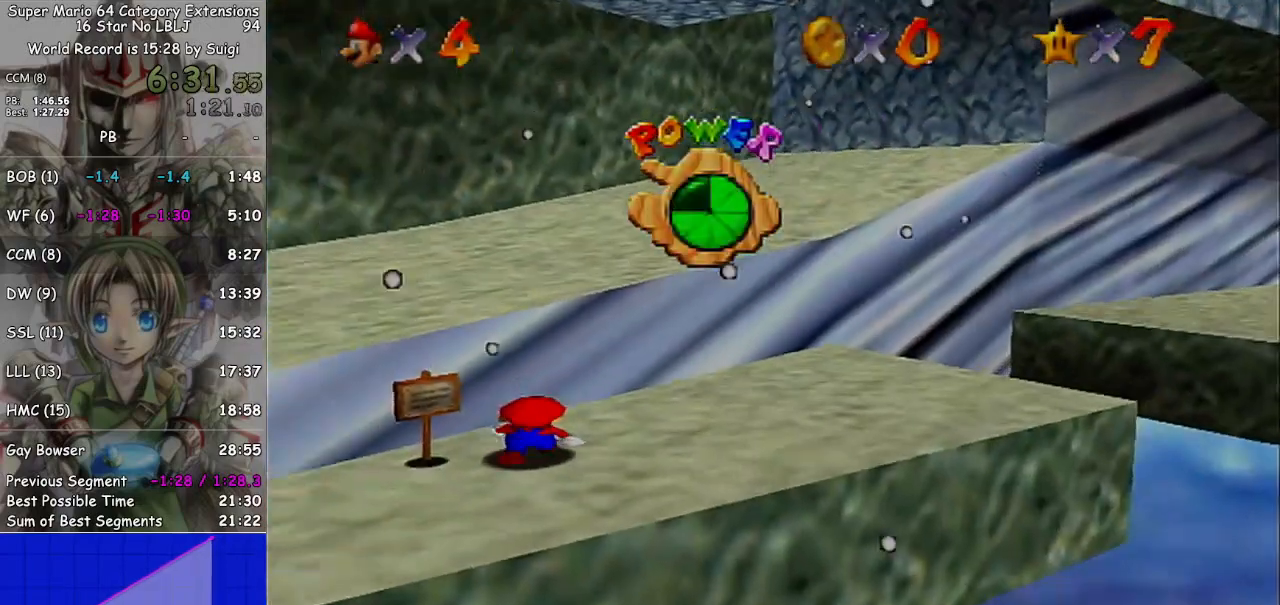
{"buttons": [], "left_stick": "up", "right_stick": "center", "events": [[67, "left_stick", "up-left"], [167, "left_stick", "up"]]}
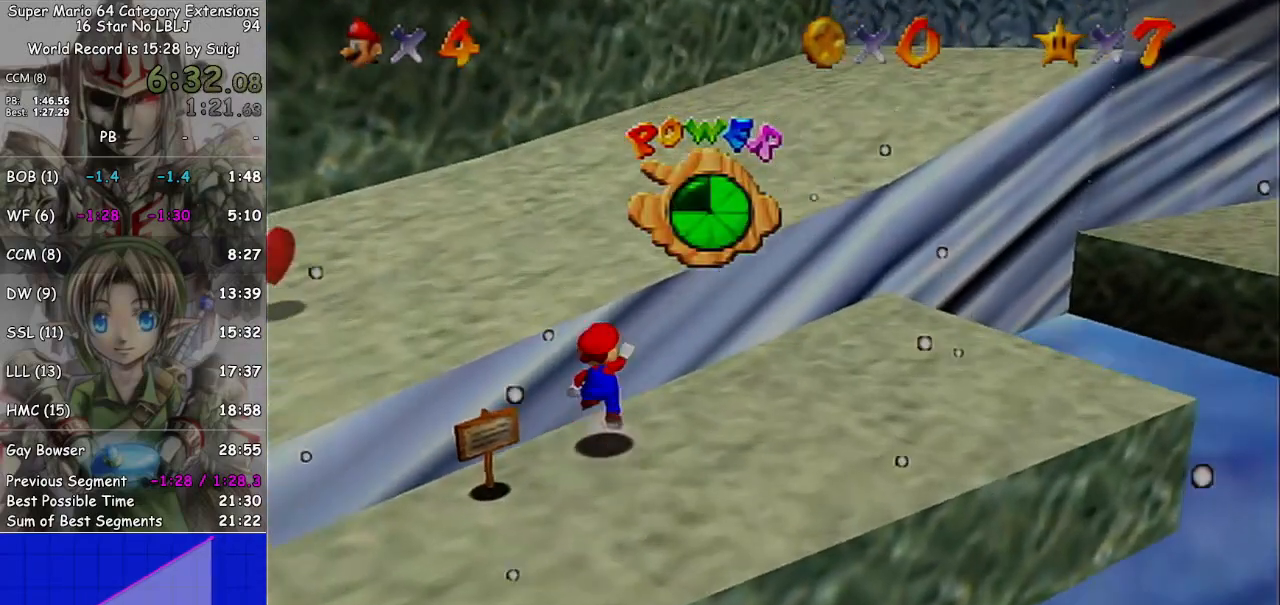
{"buttons": [], "left_stick": "up", "right_stick": "center", "events": [[33, "A", "down"], [367, "A", "up"]]}
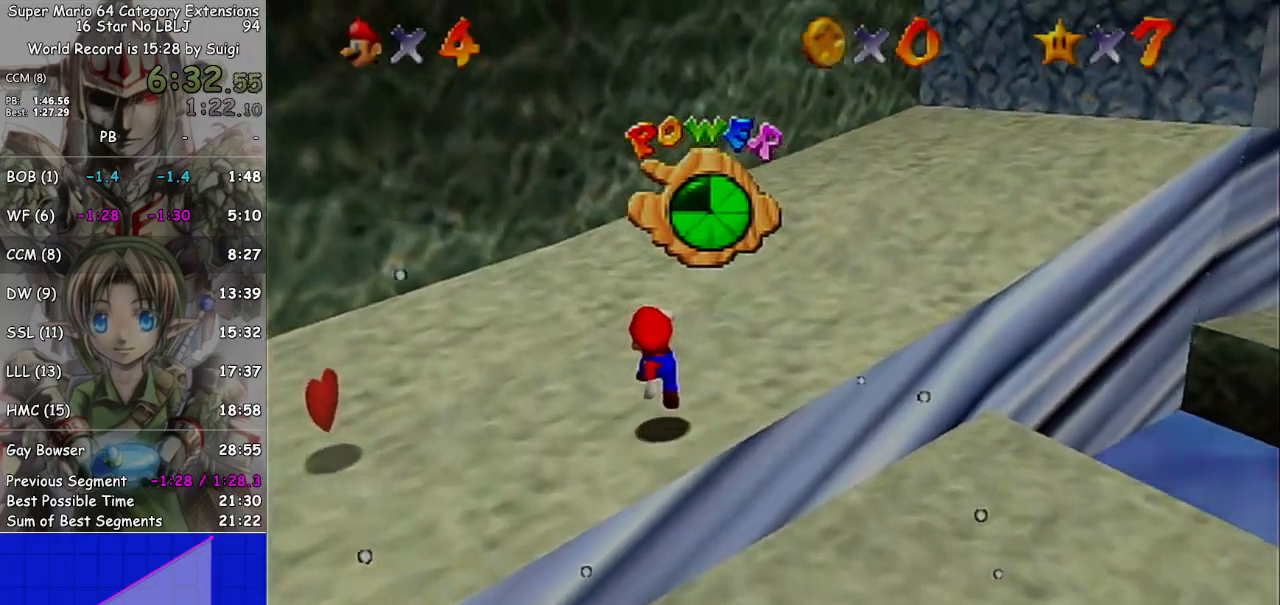
{"buttons": [], "left_stick": "up-right", "right_stick": "center", "events": [[400, "left_stick", "up-right"]]}
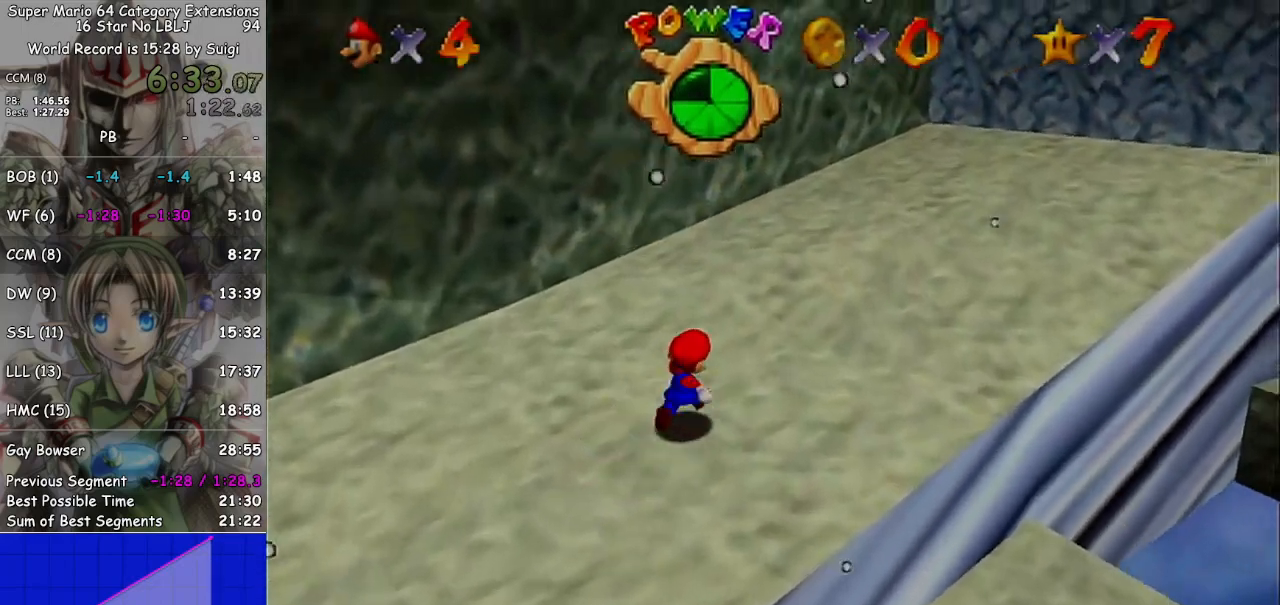
{"buttons": ["A"], "left_stick": "up-right", "right_stick": "center", "events": [[400, "A", "down"]]}
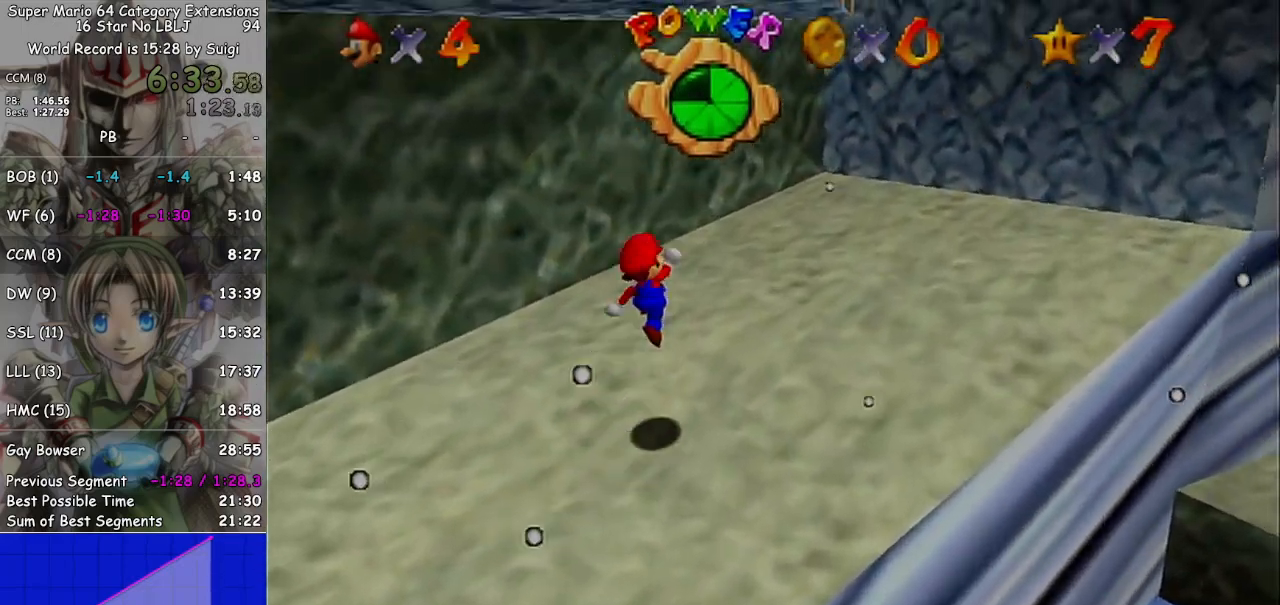
{"buttons": [], "left_stick": "up-right", "right_stick": "center", "events": [[333, "A", "up"]]}
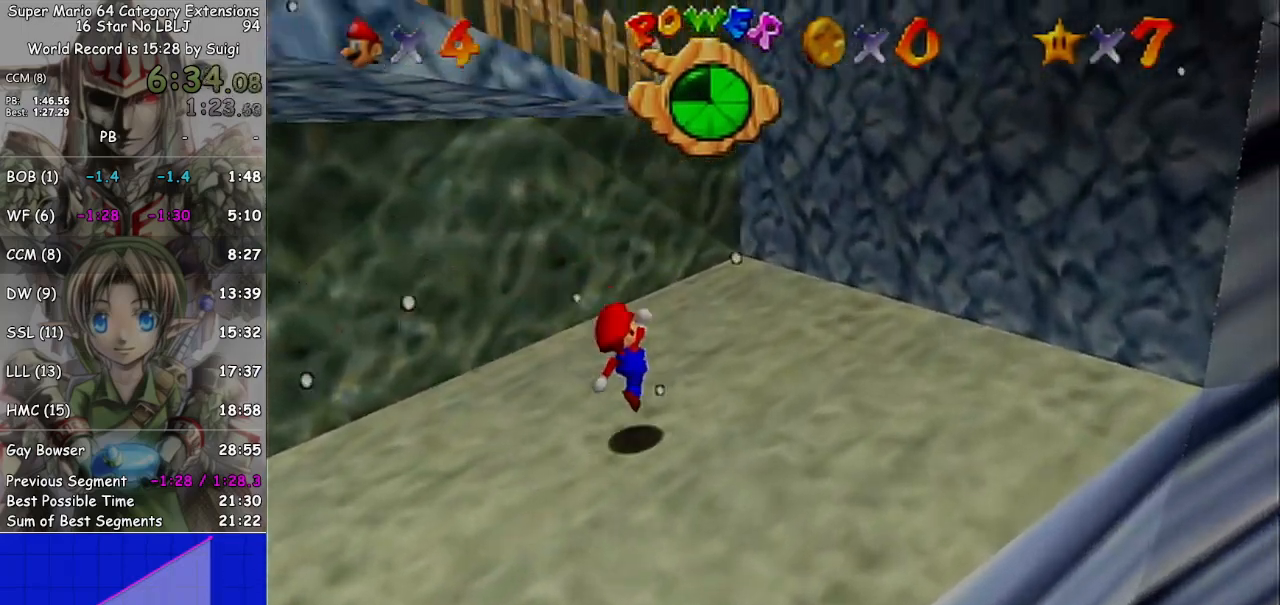
{"buttons": [], "left_stick": "up-right", "right_stick": "center", "events": [[167, "A", "down"], [500, "A", "up"]]}
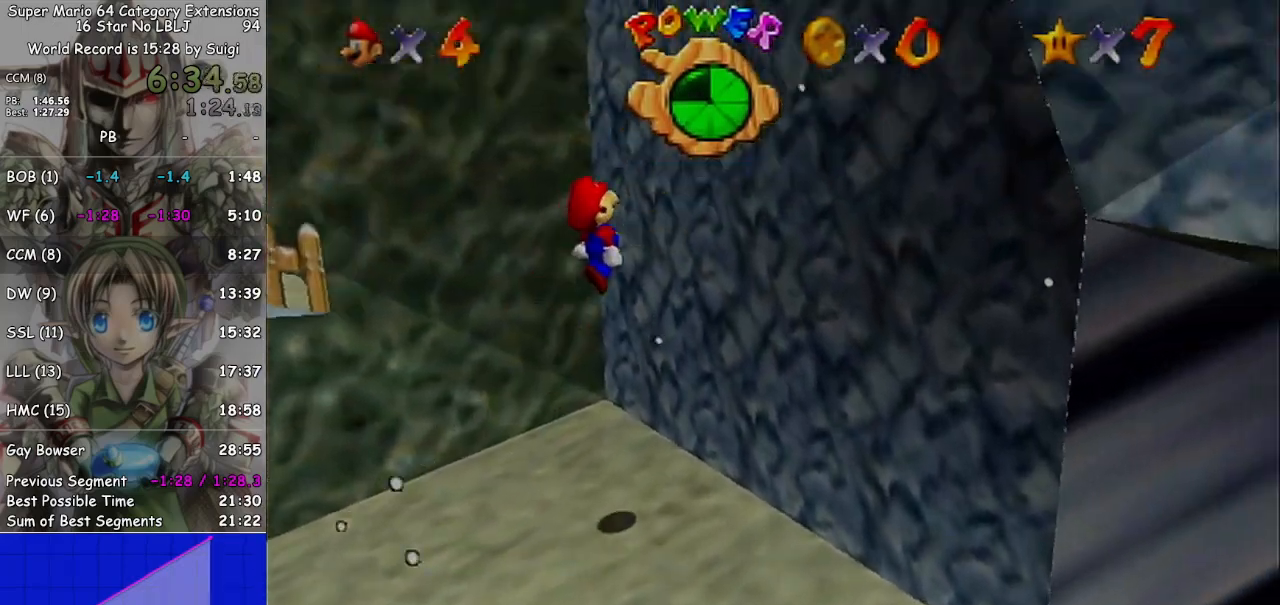
{"buttons": [], "left_stick": "up-left", "right_stick": "center", "events": [[267, "A", "down"], [300, "left_stick", "up-left"], [400, "A", "up"]]}
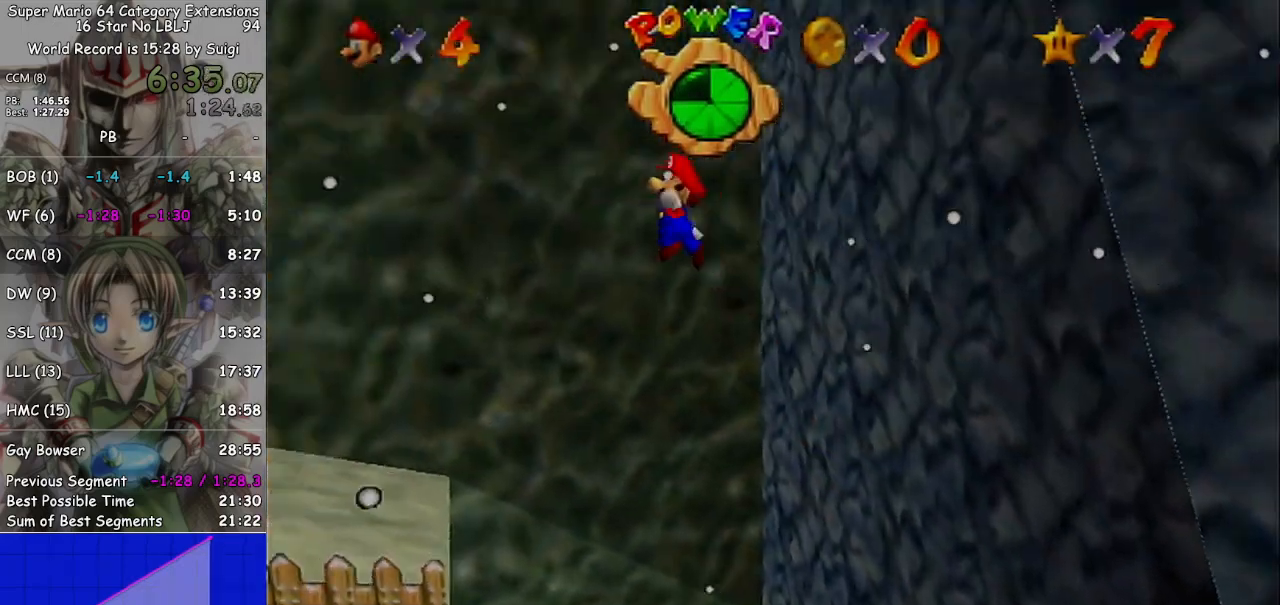
{"buttons": [], "left_stick": "left", "right_stick": "center", "events": [[267, "left_stick", "left"]]}
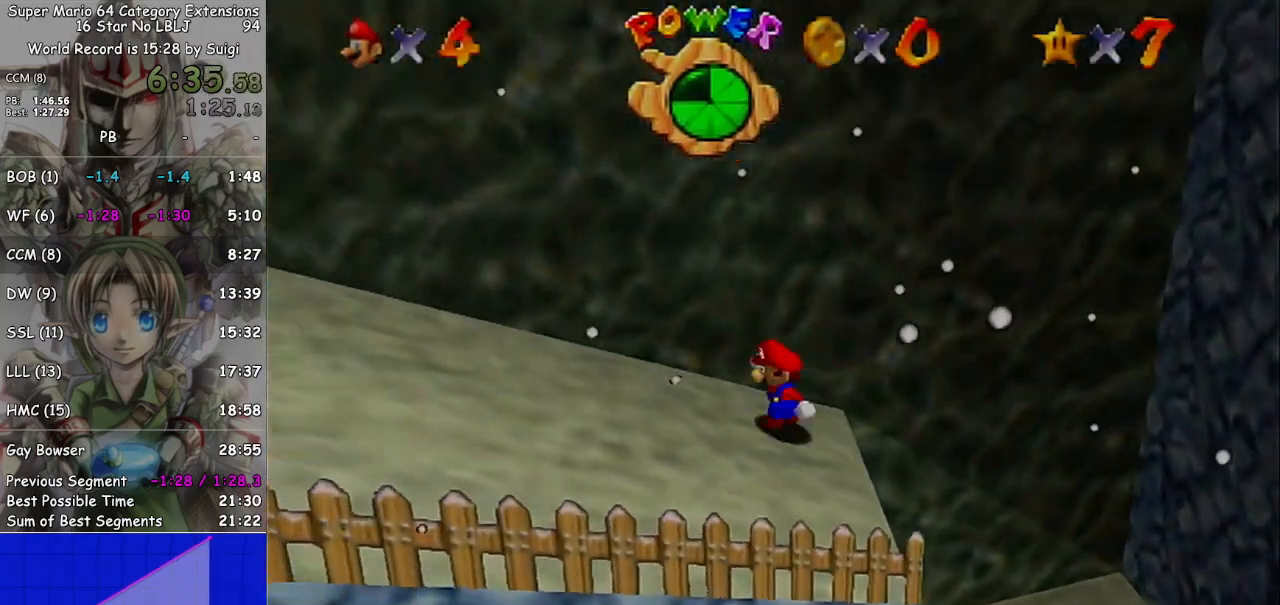
{"buttons": [], "left_stick": "left", "right_stick": "center", "events": []}
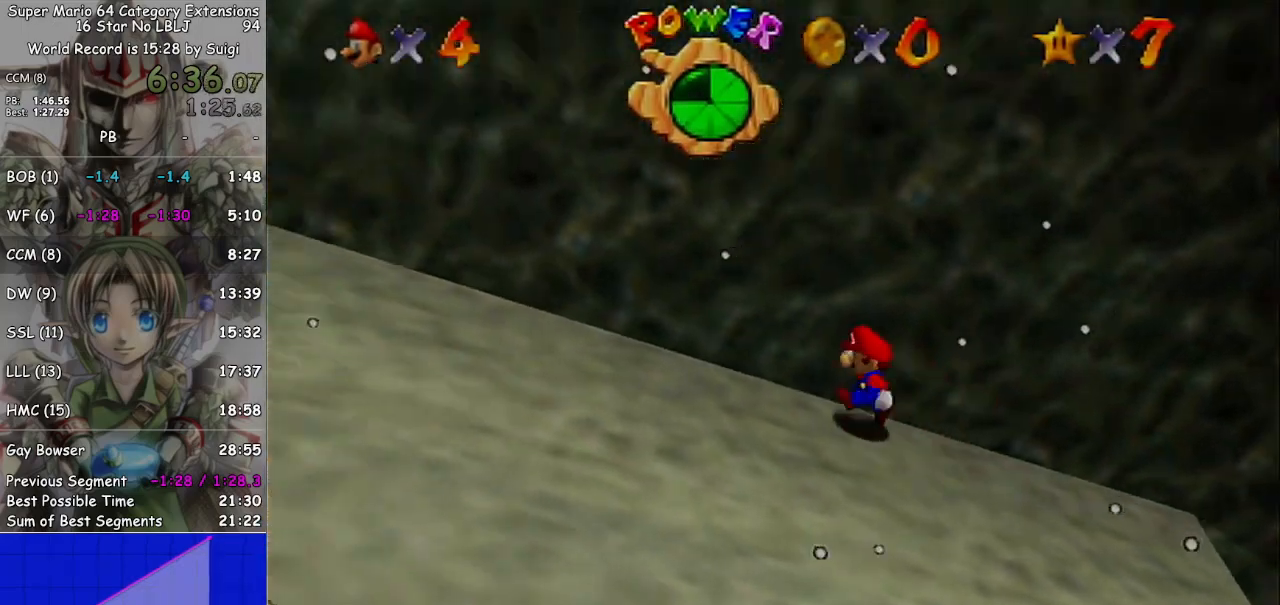
{"buttons": ["A"], "left_stick": "up-right", "right_stick": "center", "events": [[167, "left_stick", "down-left"], [400, "left_stick", "up-right"], [433, "A", "down"]]}
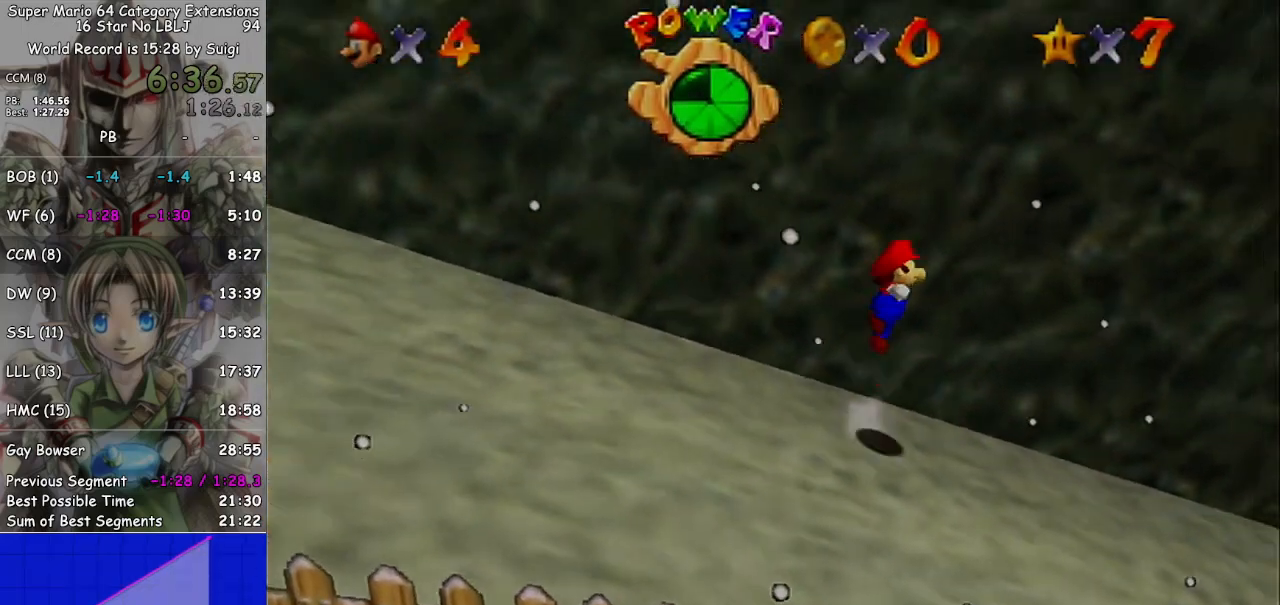
{"buttons": ["A"], "left_stick": "up", "right_stick": "center", "events": [[233, "A", "up"], [267, "left_stick", "up"], [467, "A", "down"]]}
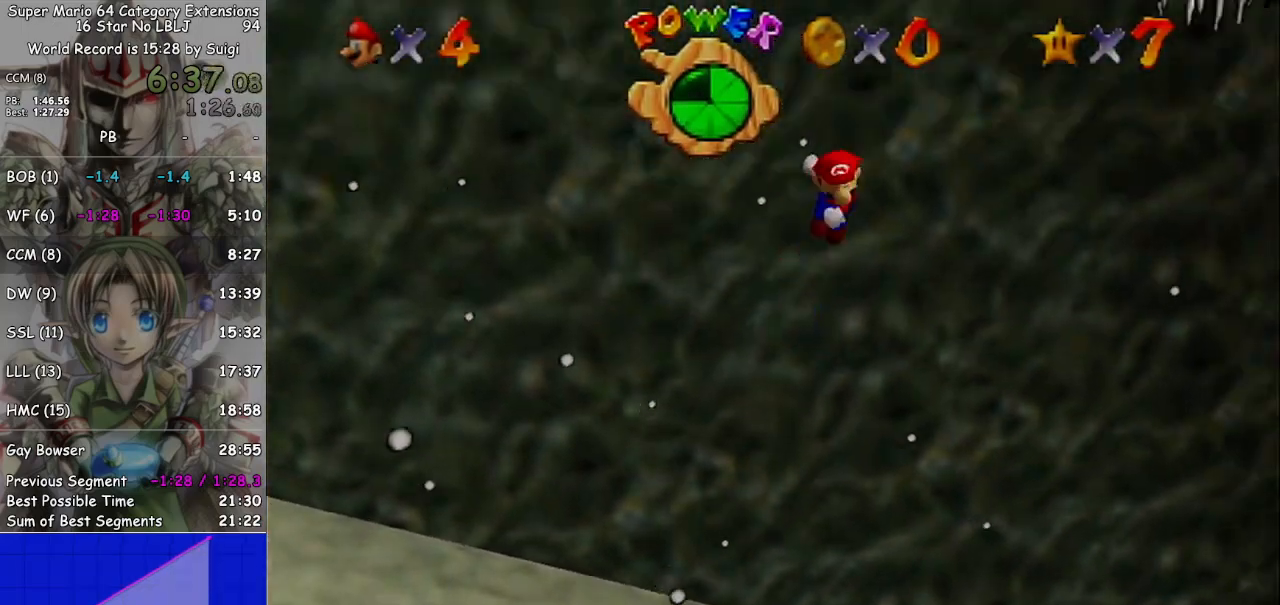
{"buttons": ["A"], "left_stick": "up-right", "right_stick": "center", "events": [[100, "left_stick", "right"], [167, "left_stick", "down-right"], [300, "A", "up"], [367, "A", "down"], [433, "left_stick", "up-right"]]}
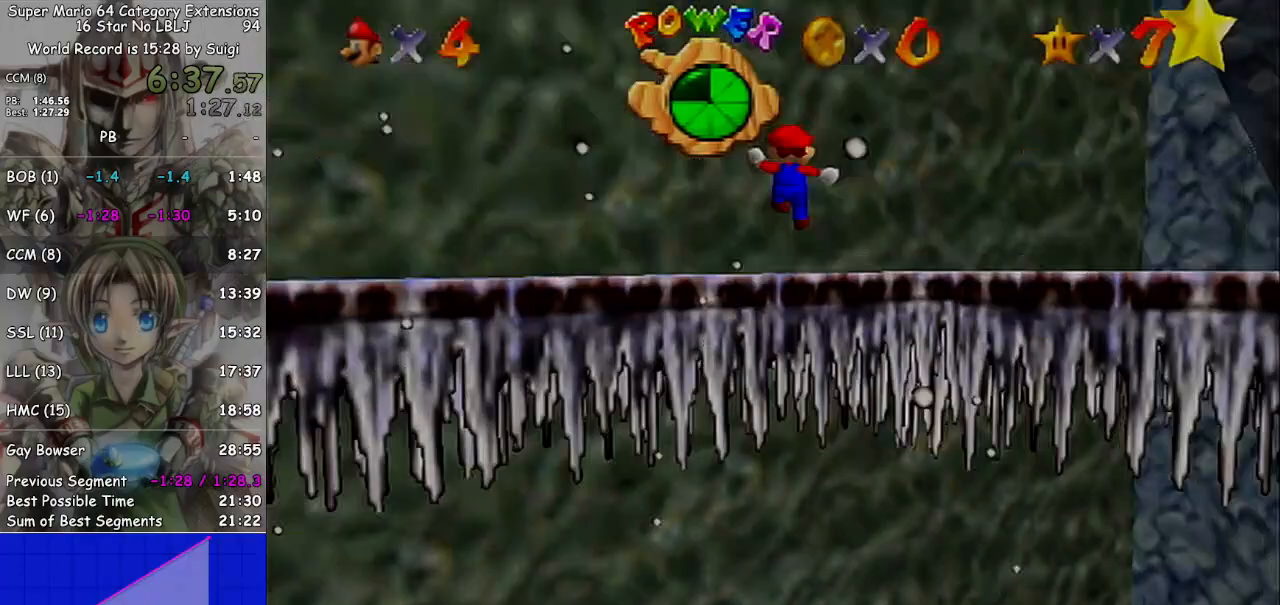
{"buttons": [], "left_stick": "right", "right_stick": "center", "events": [[100, "A", "up"], [267, "A", "down"], [367, "left_stick", "right"], [500, "A", "up"]]}
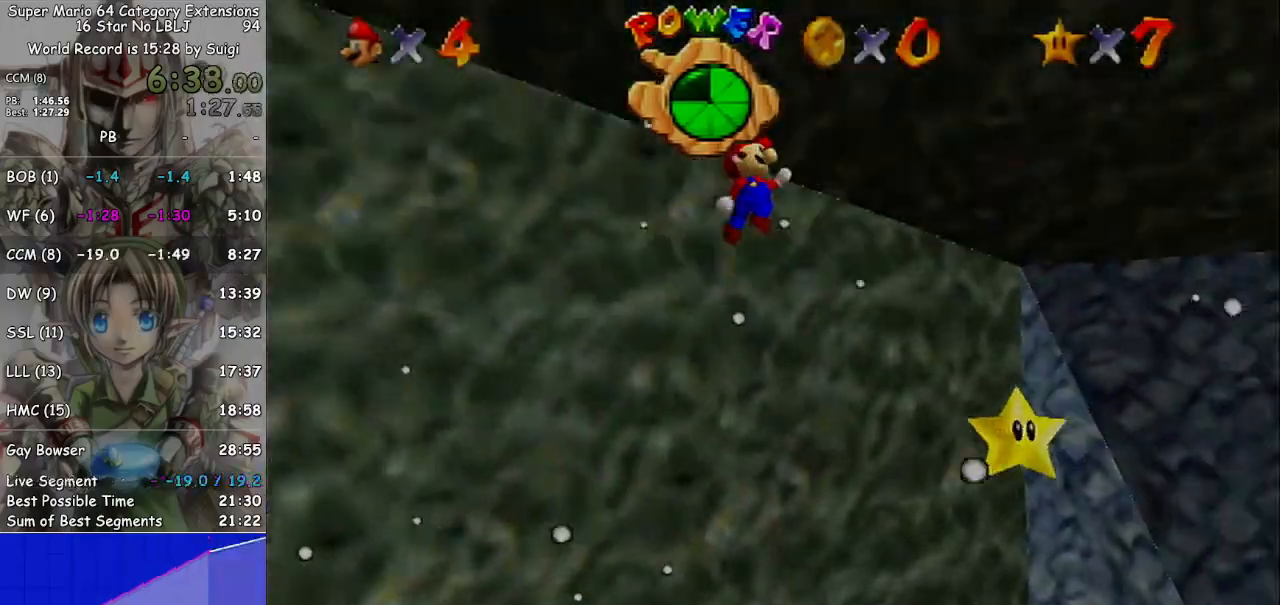
{"buttons": [], "left_stick": "up-left", "right_stick": "center", "events": [[133, "left_stick", "center"], [233, "left_stick", "left"], [433, "left_stick", "up-left"]]}
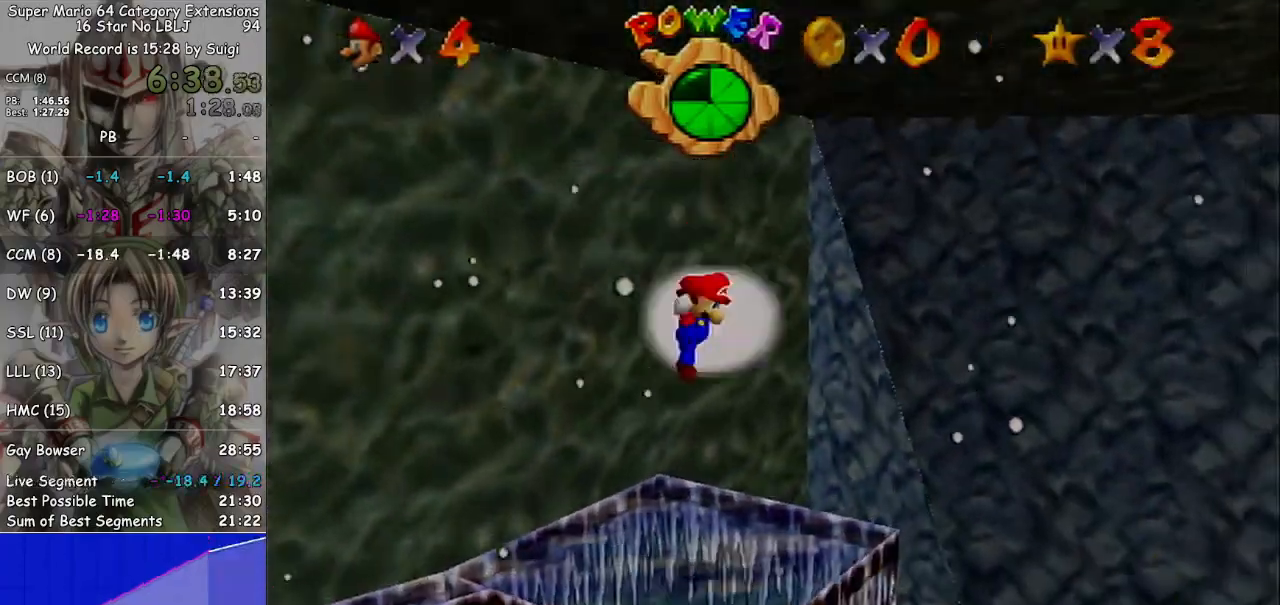
{"buttons": [], "left_stick": "center", "right_stick": "center", "events": [[333, "left_stick", "center"]]}